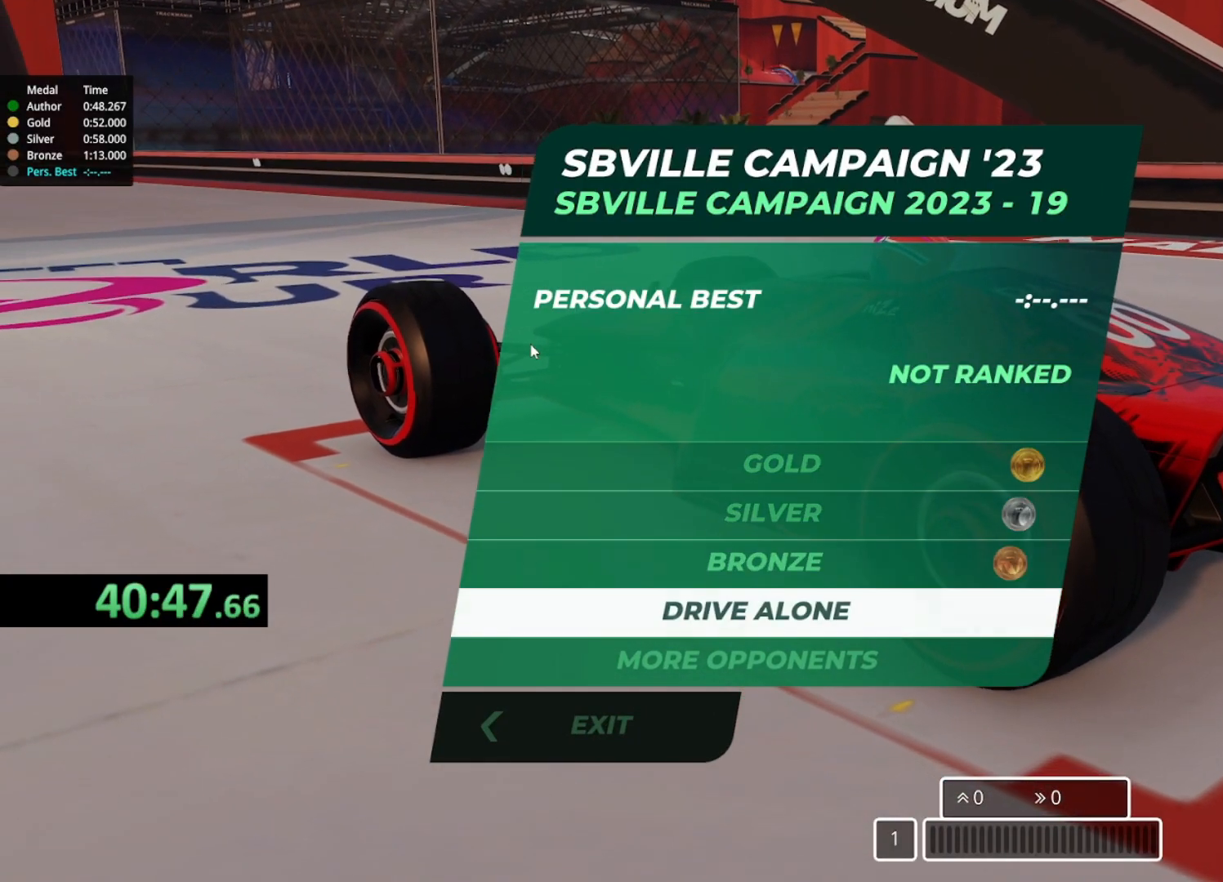
Gameplay with keyboard; each line is a JSON object with the keys held at the frame after it. "events" lists presses ("down") and releases ("up") of "down", "left", "right" and "up" between this image and that frame as [ms after this image, input, new state], when the widget could be followed in between. No other keys are recorded. Mouse input is not recorded.
{"keys": [], "events": []}
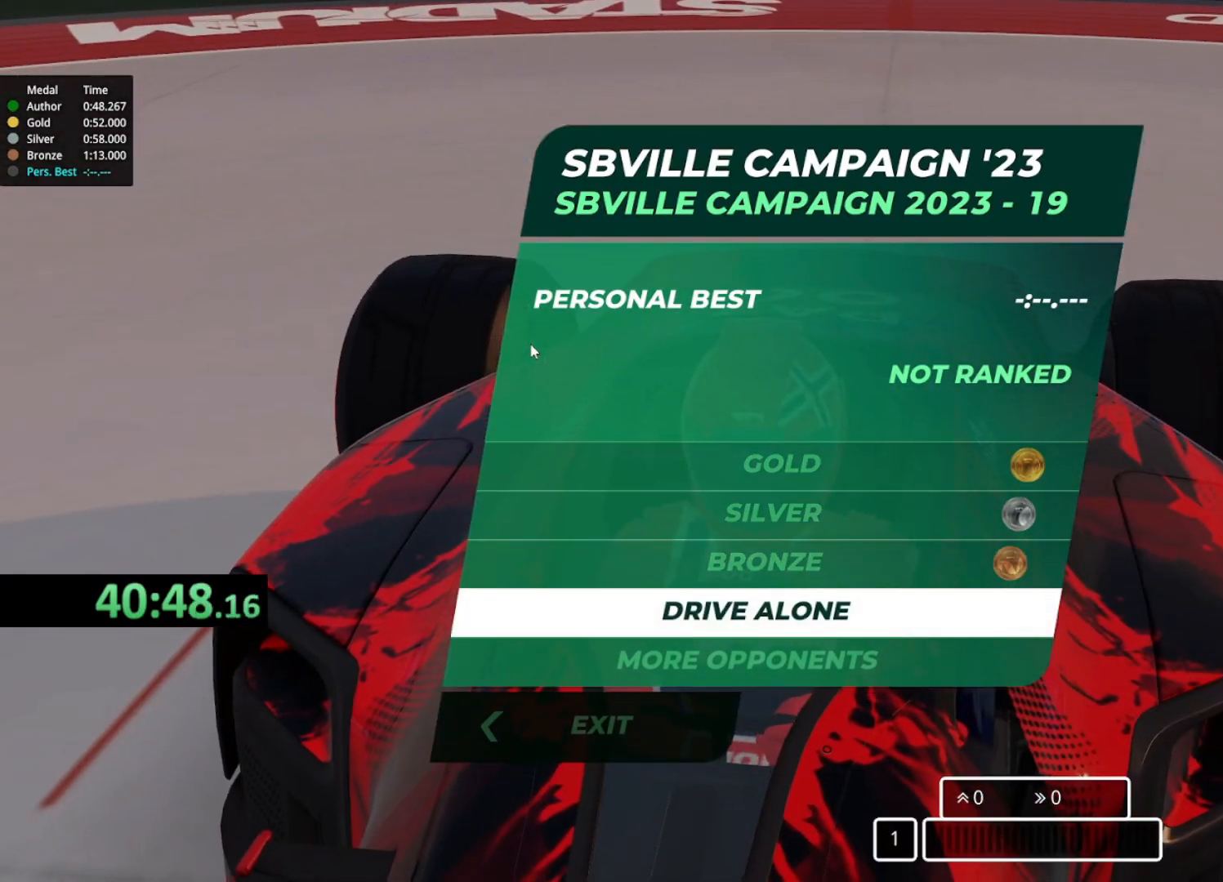
{"keys": []}
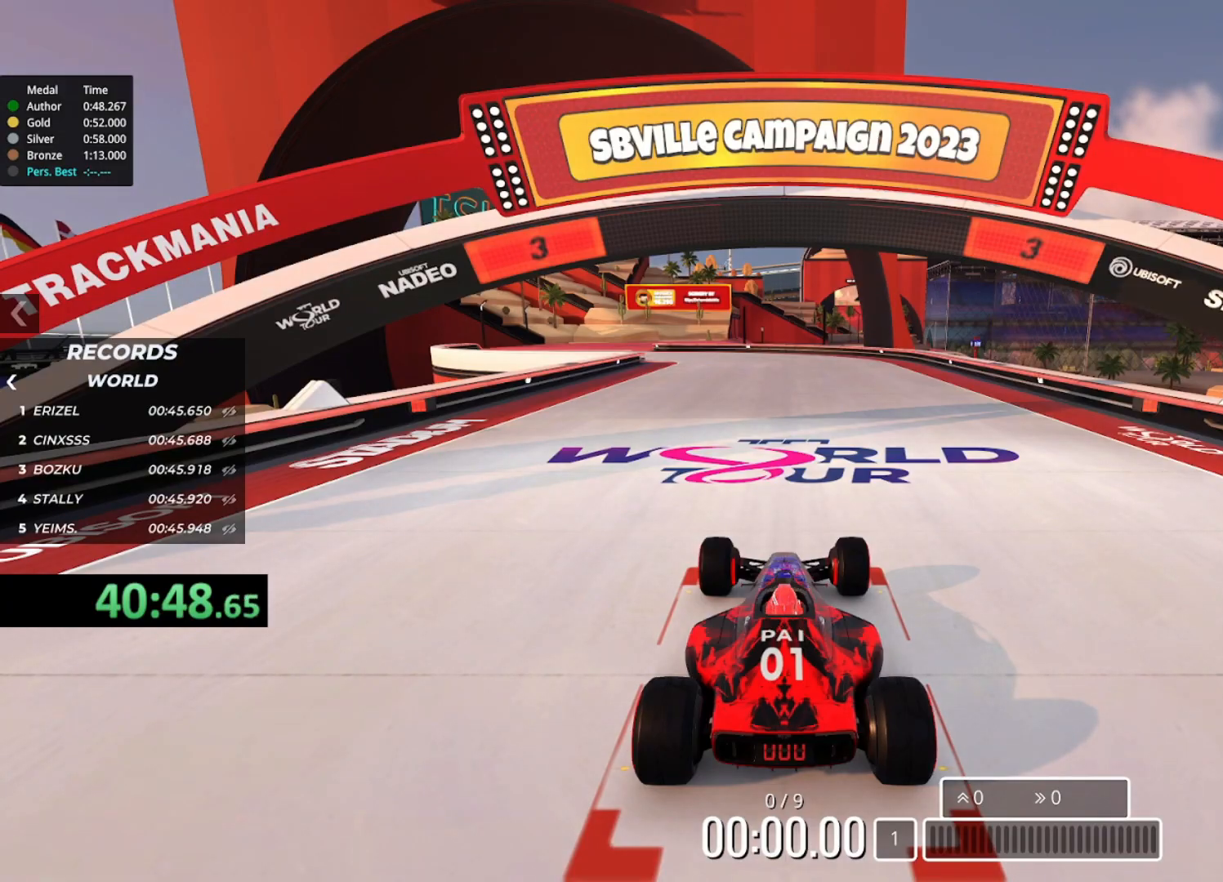
{"keys": [], "events": []}
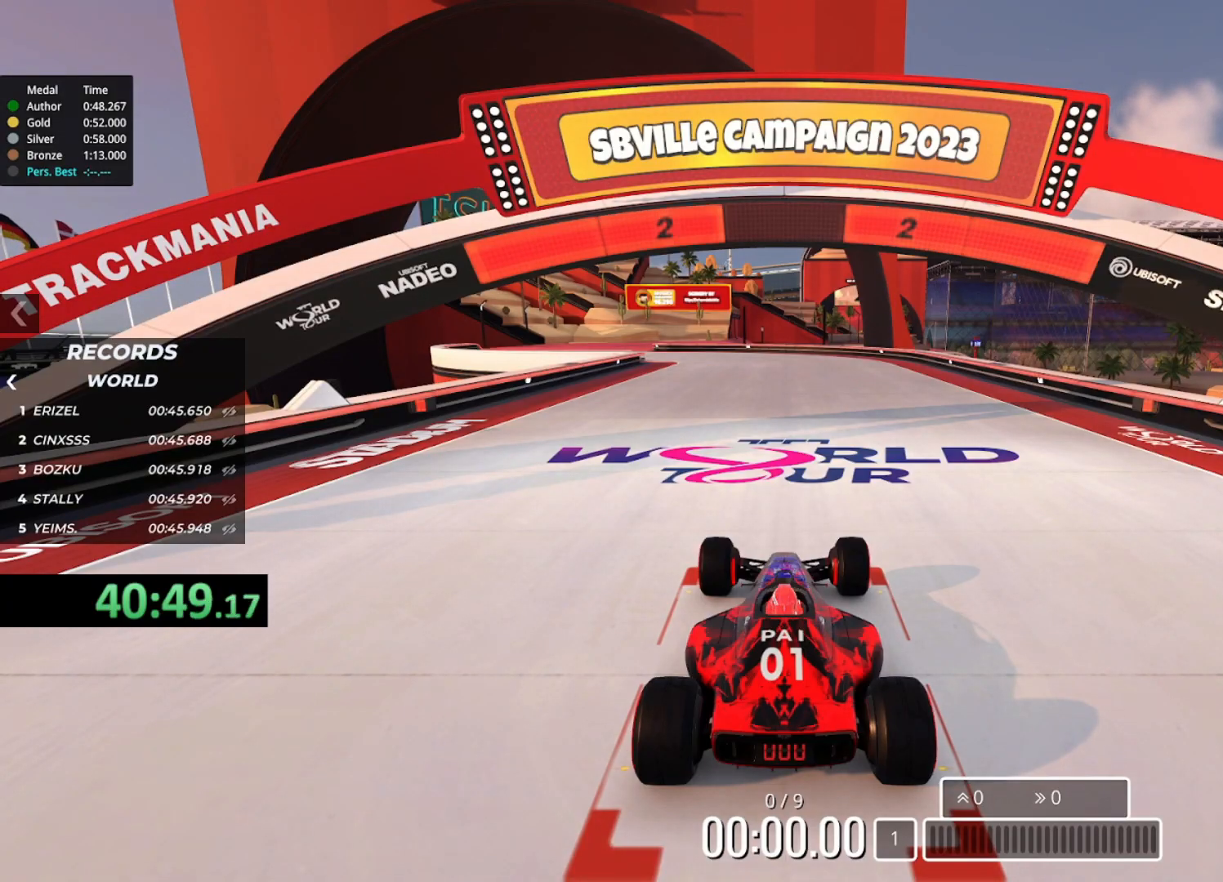
{"keys": [], "events": []}
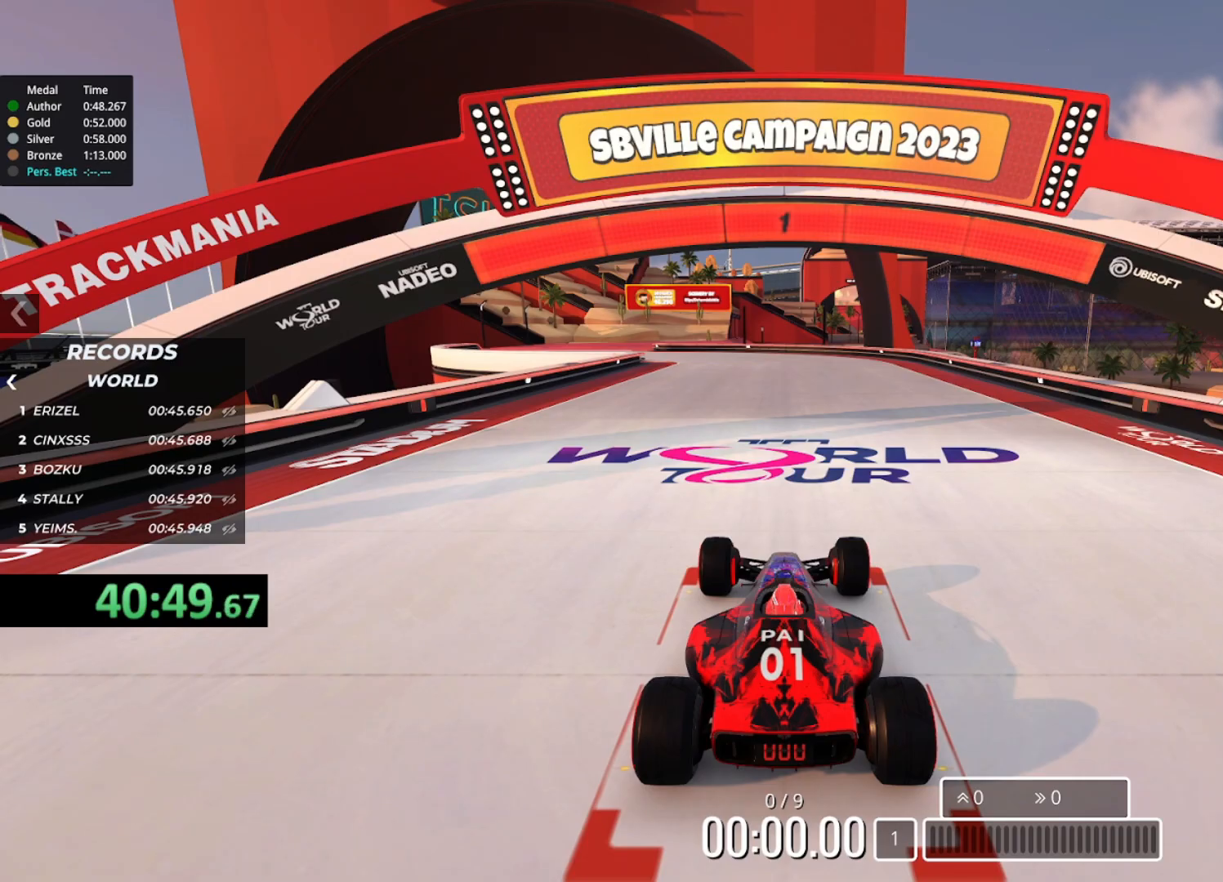
{"keys": ["up"], "events": [[133, "up", "down"]]}
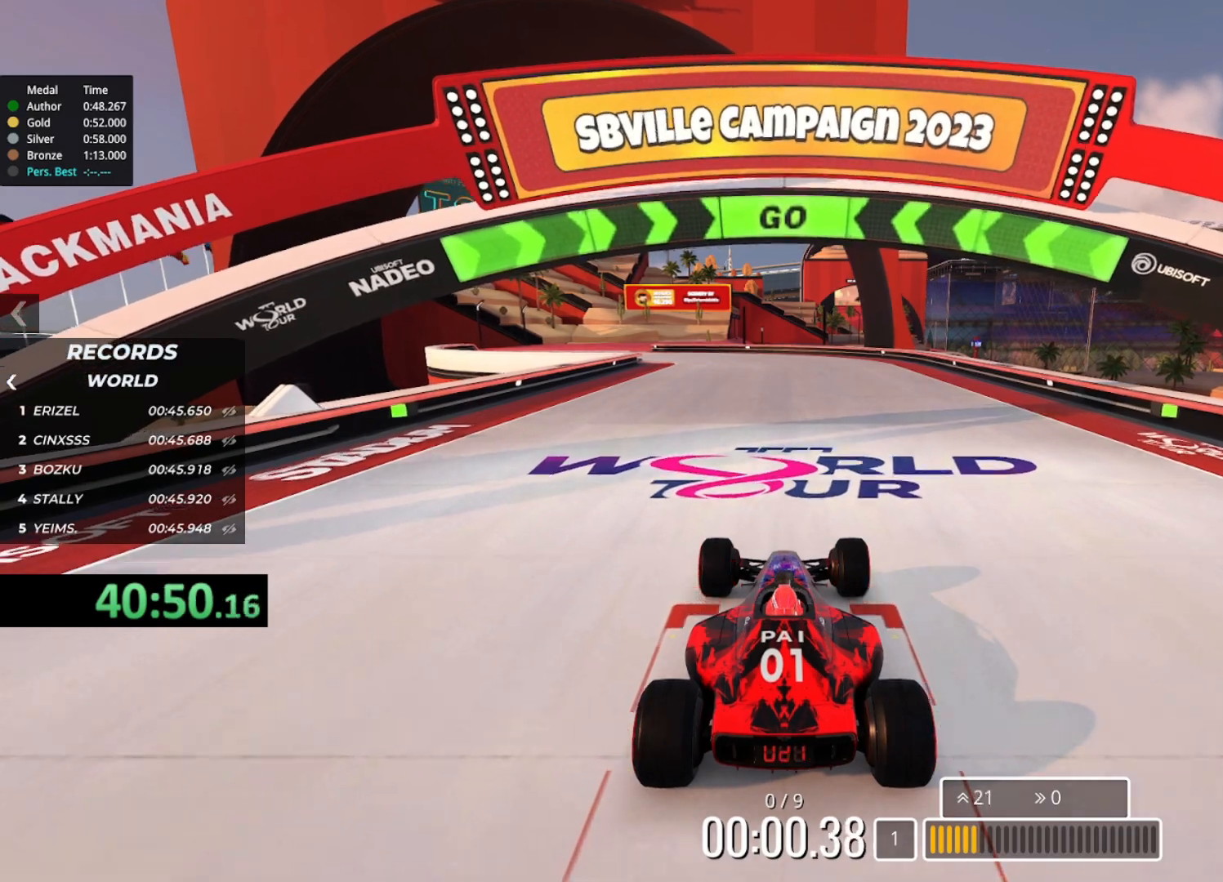
{"keys": ["up"], "events": [[300, "left", "down"], [467, "left", "up"]]}
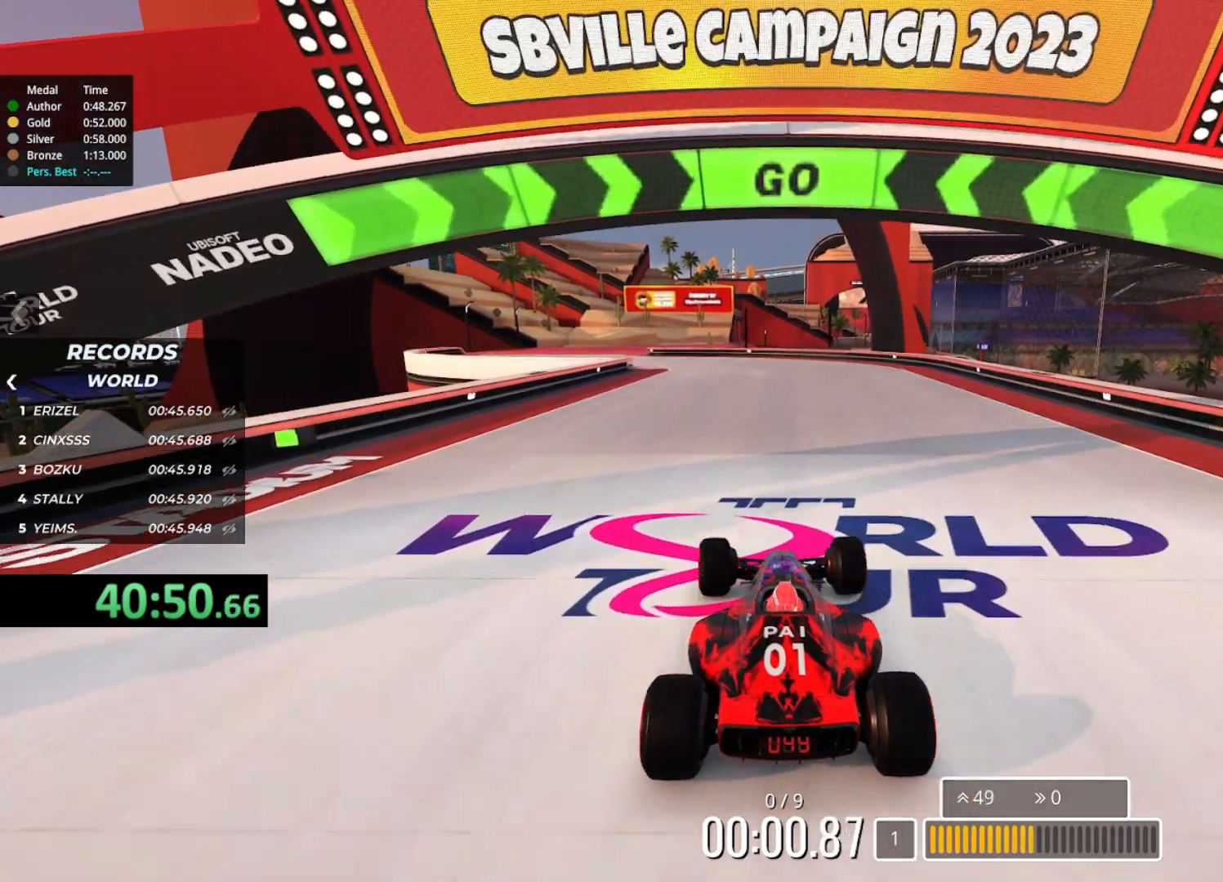
{"keys": ["up"], "events": [[250, "left", "down"], [400, "left", "up"]]}
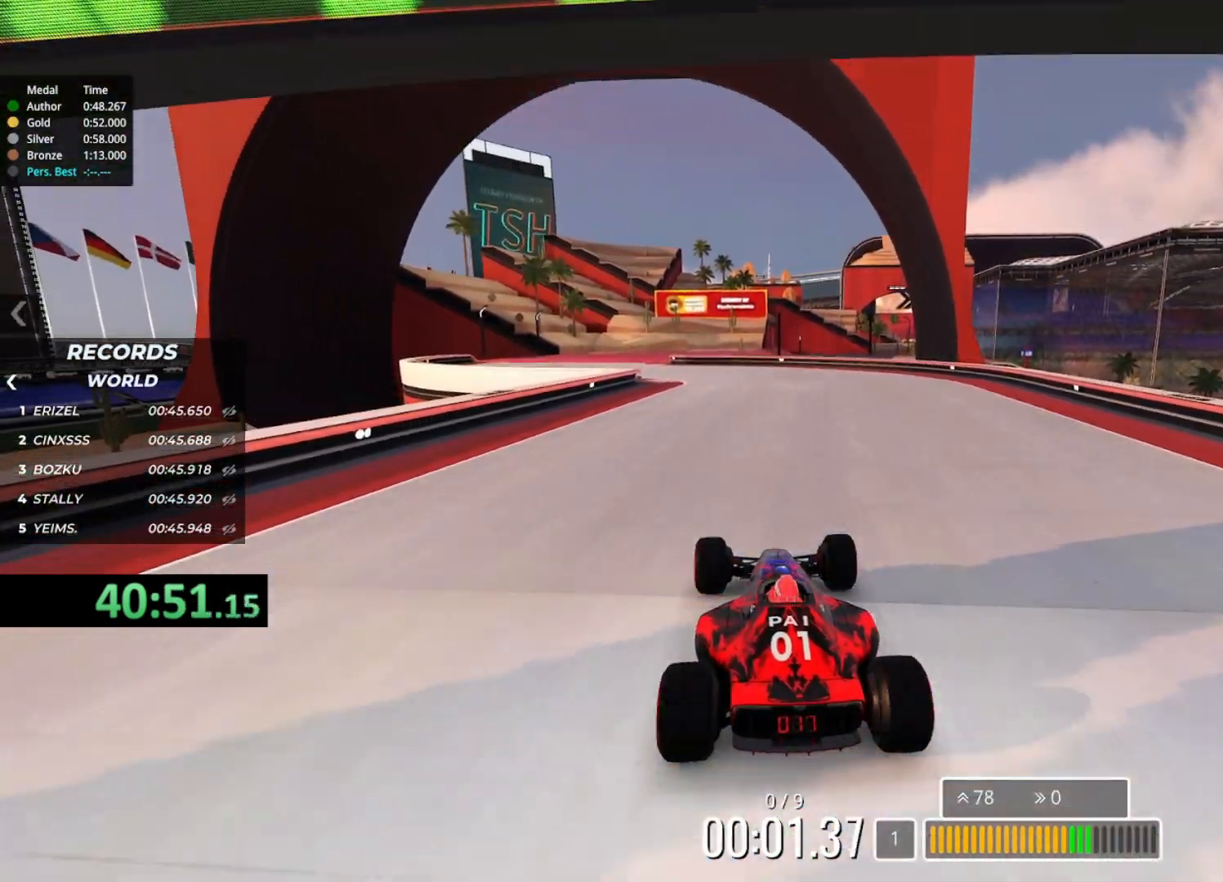
{"keys": ["up"], "events": [[233, "left", "down"], [350, "left", "up"]]}
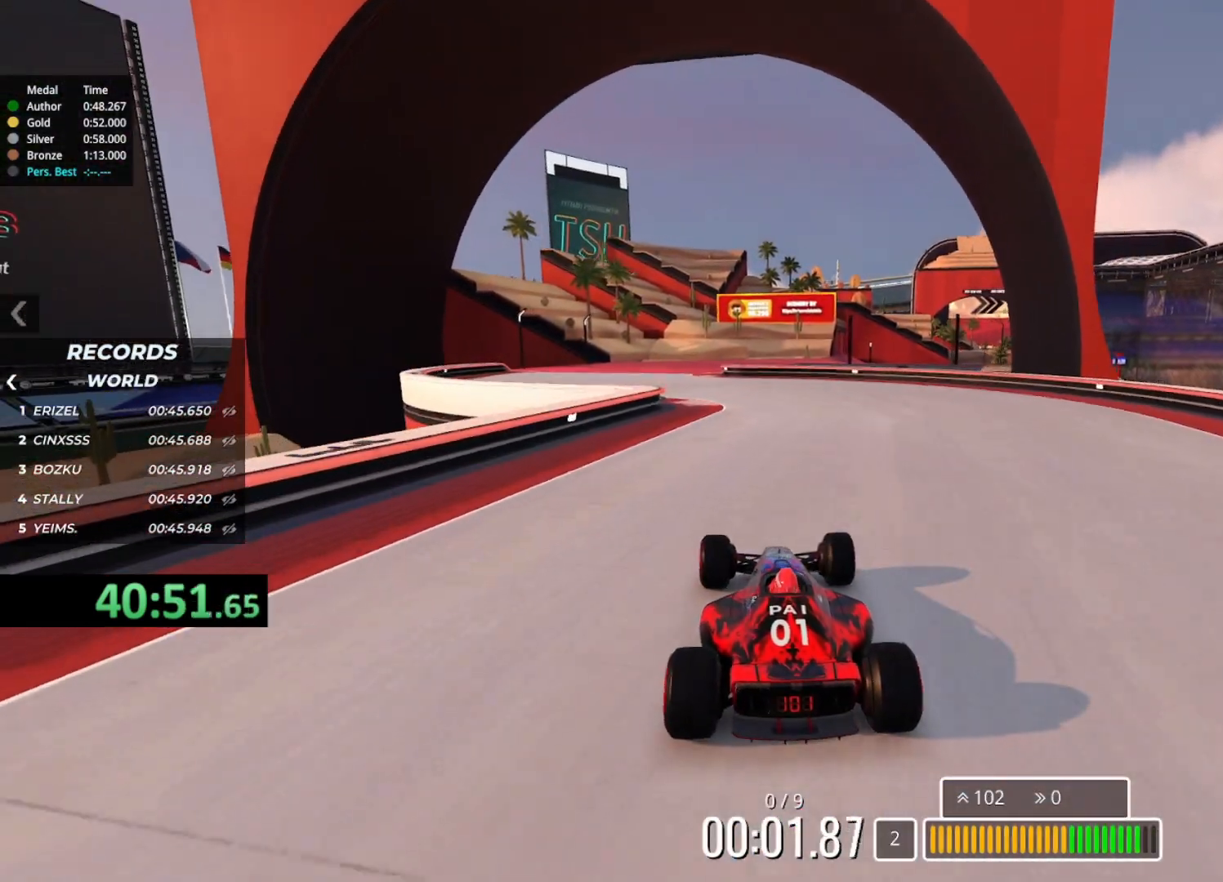
{"keys": ["left", "up"], "events": [[50, "left", "down"], [183, "left", "up"], [400, "left", "down"]]}
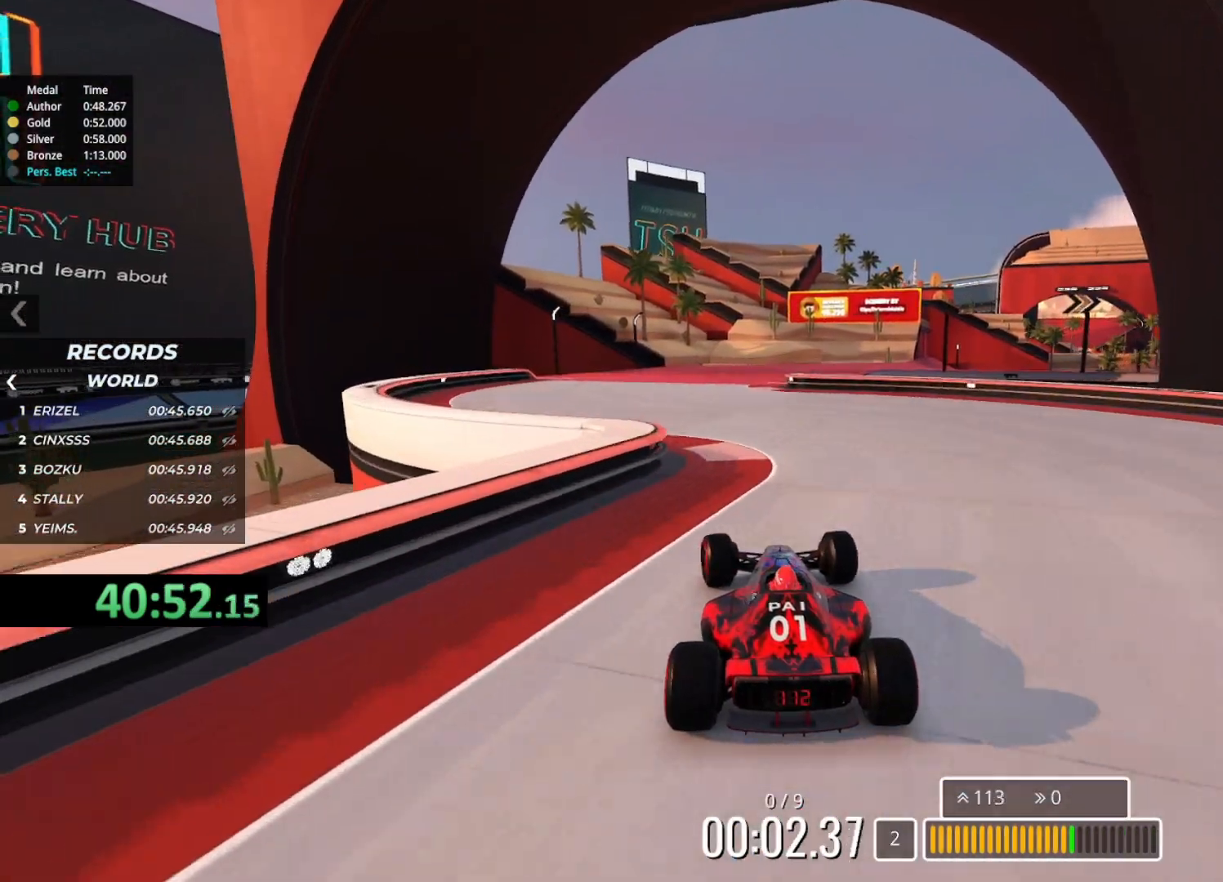
{"keys": ["up"], "events": [[17, "left", "up"]]}
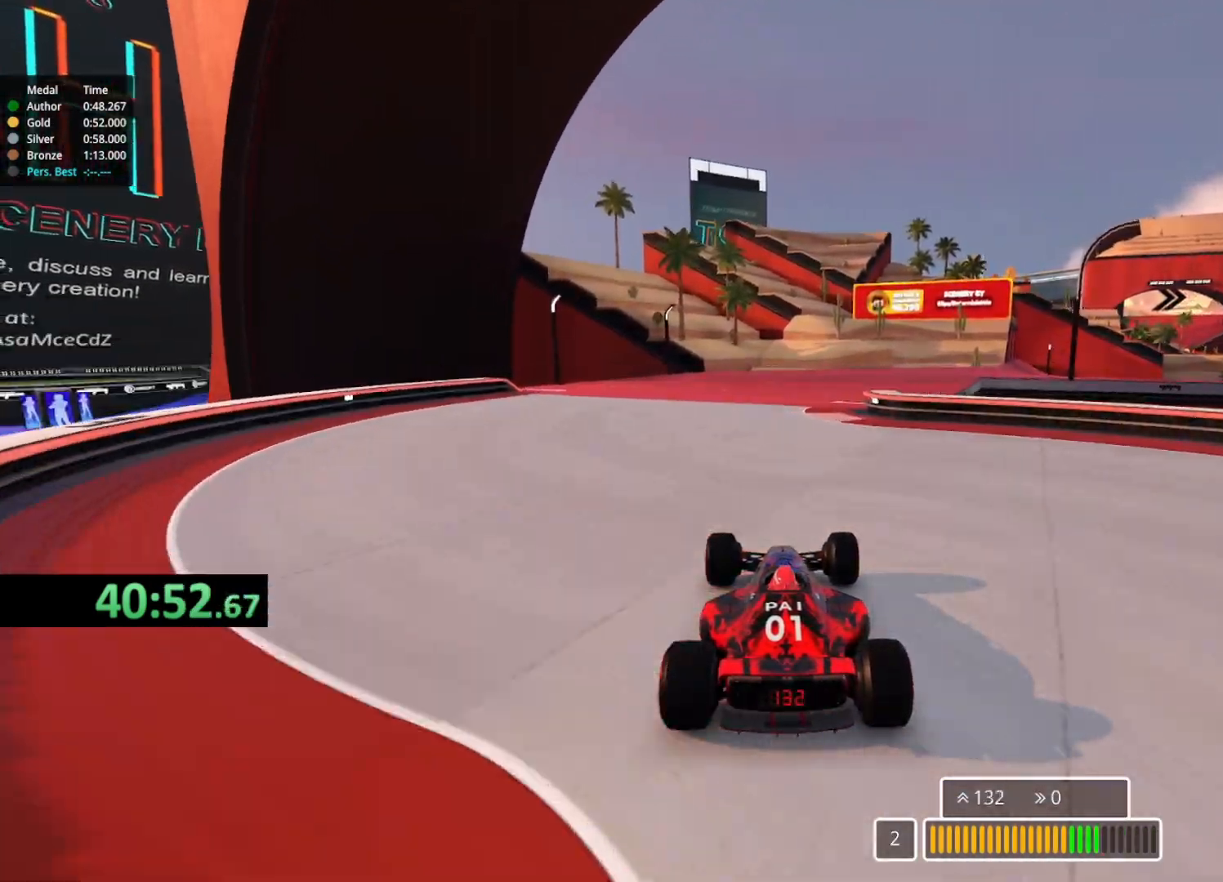
{"keys": ["right", "up"], "events": [[217, "right", "down"]]}
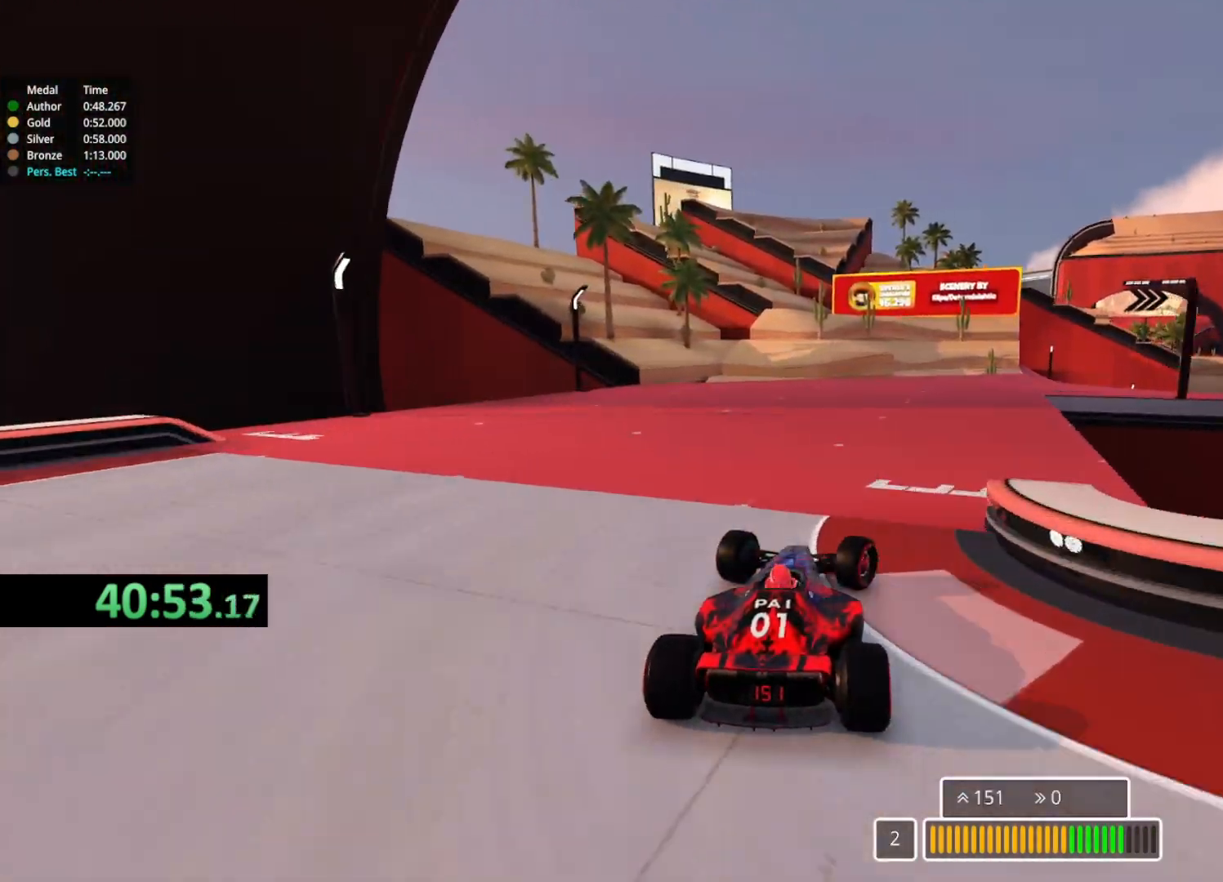
{"keys": ["up"], "events": [[50, "right", "up"], [150, "right", "down"], [283, "right", "up"]]}
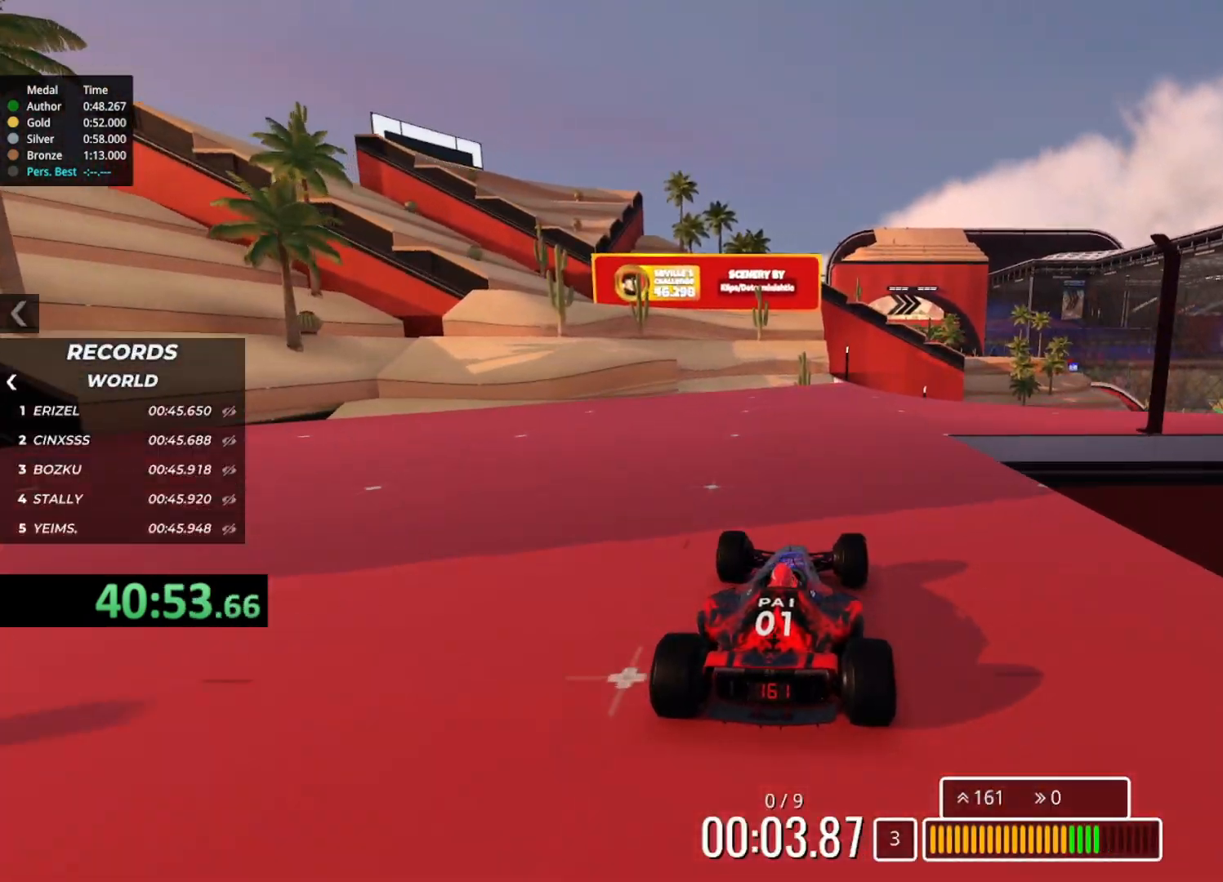
{"keys": ["right", "up"], "events": [[167, "right", "down"], [383, "right", "up"], [500, "right", "down"]]}
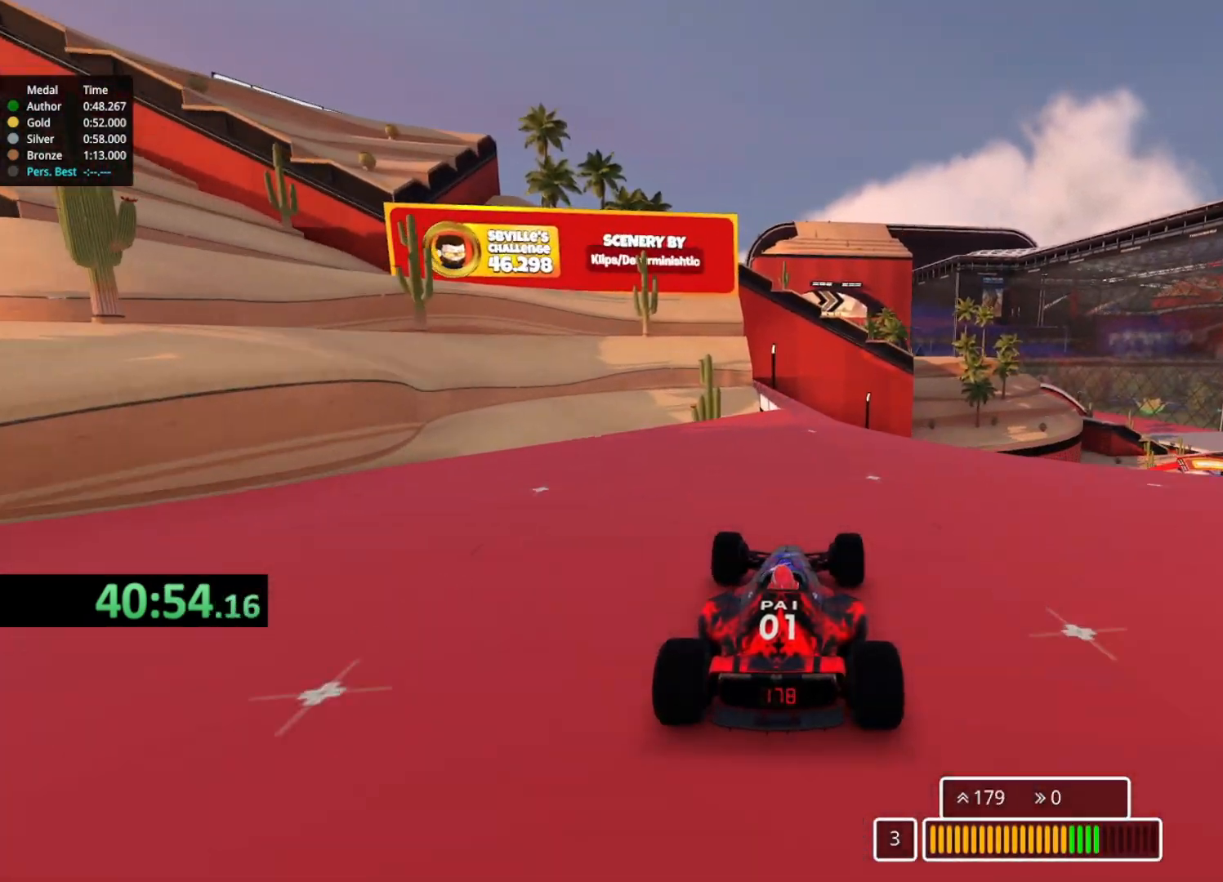
{"keys": ["right", "up"], "events": [[183, "right", "up"], [333, "right", "down"]]}
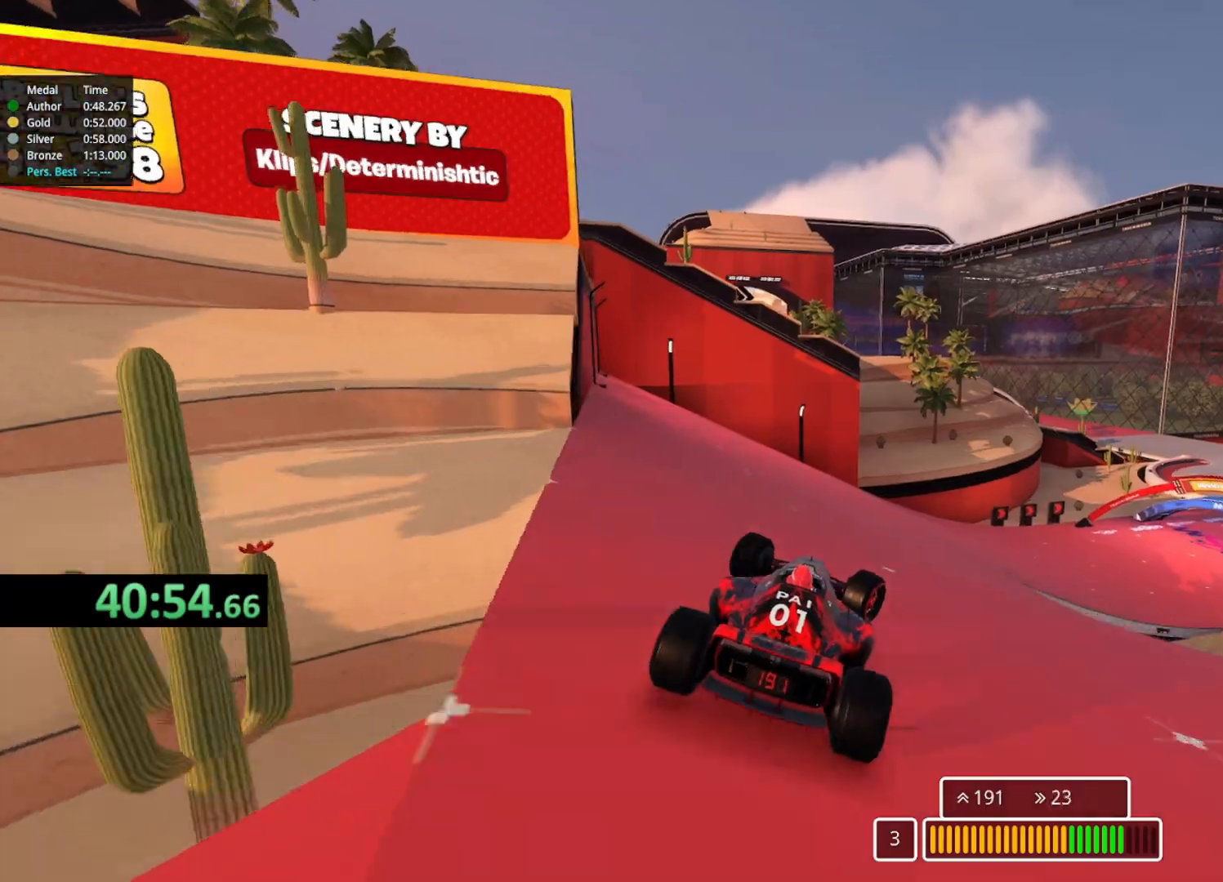
{"keys": ["right", "up"], "events": []}
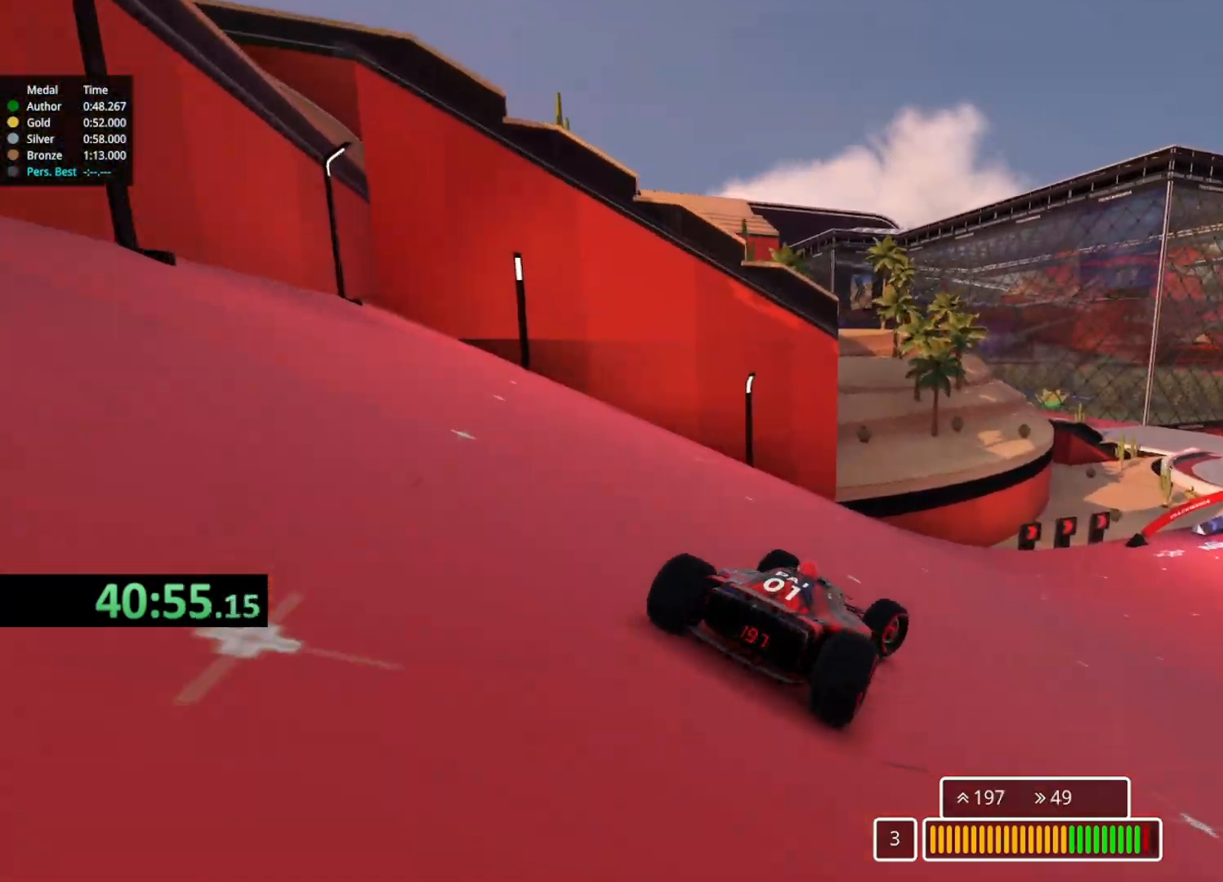
{"keys": ["right", "up"], "events": [[367, "right", "up"], [500, "right", "down"]]}
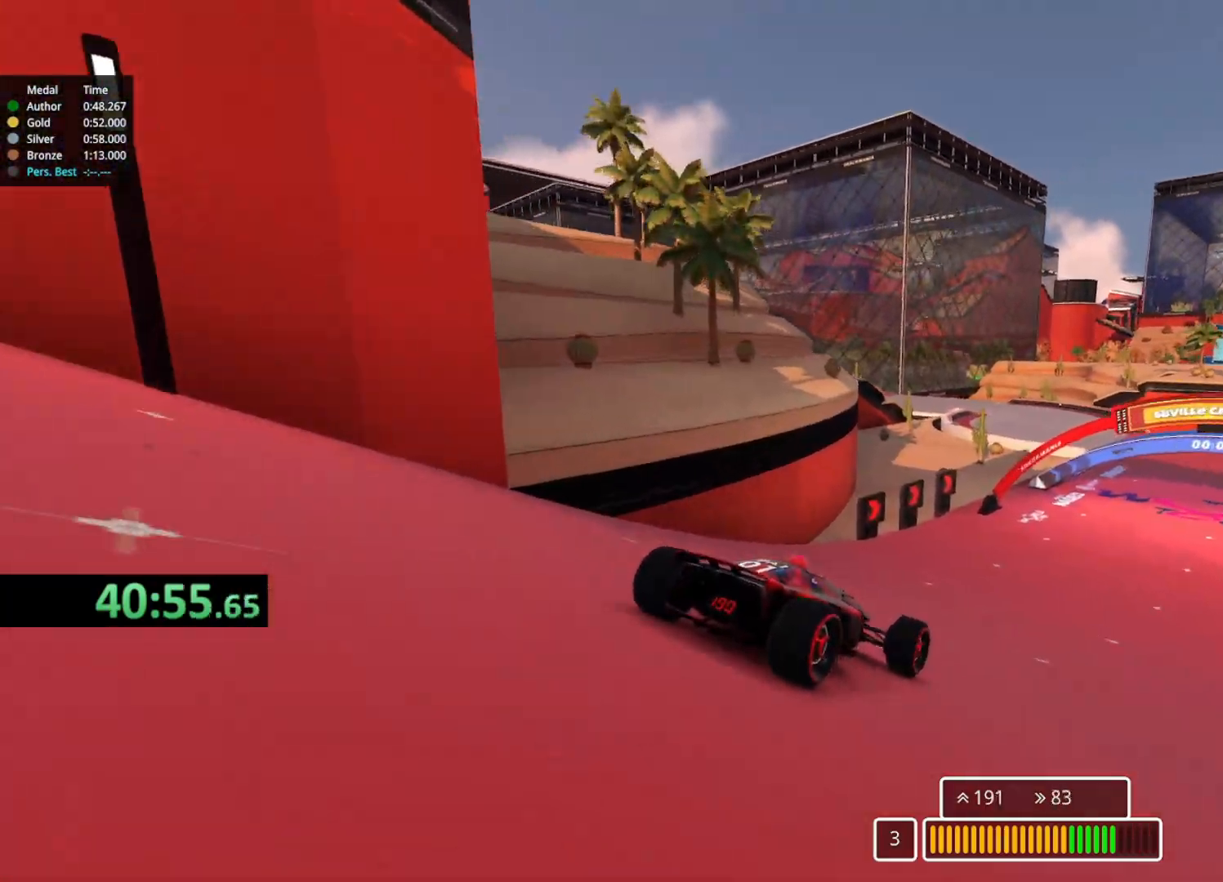
{"keys": ["up"], "events": [[217, "right", "up"]]}
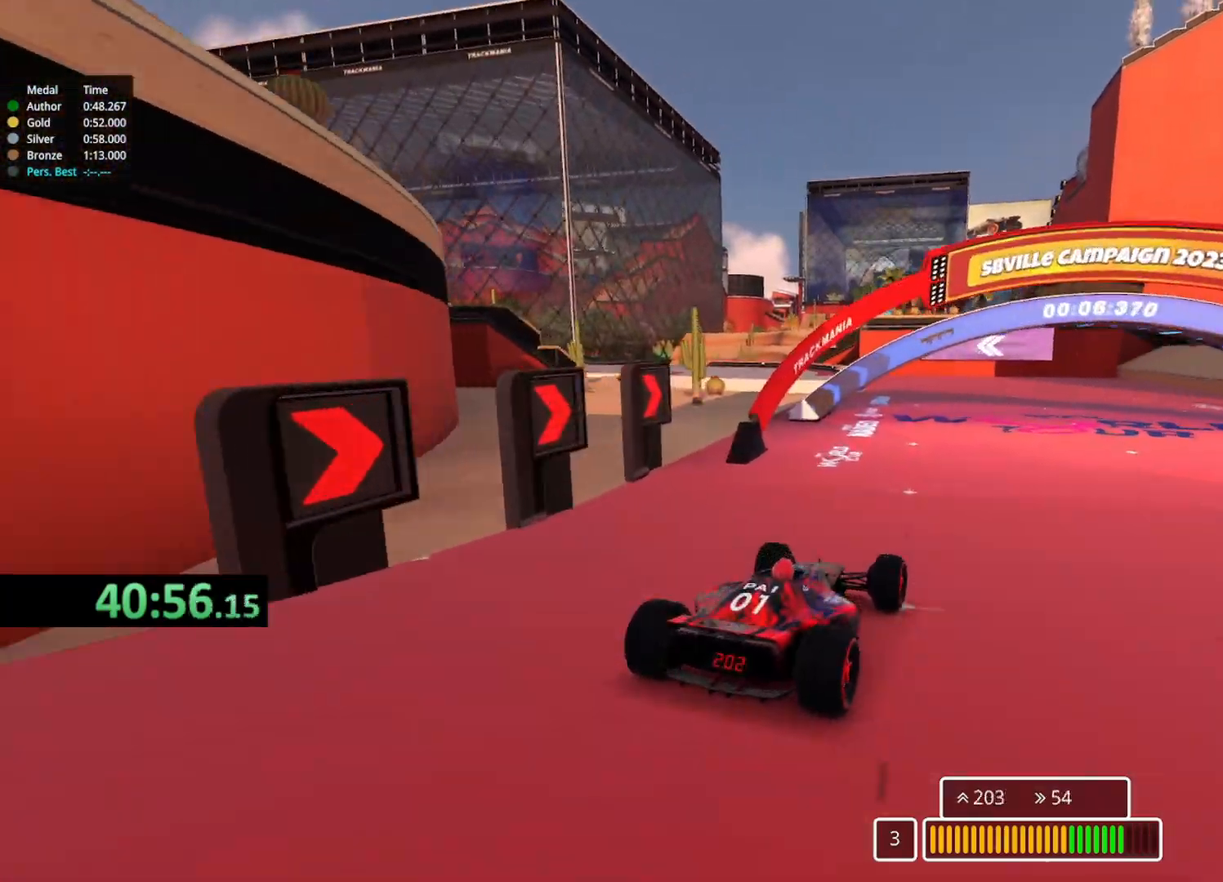
{"keys": ["left", "up"], "events": [[133, "left", "down"]]}
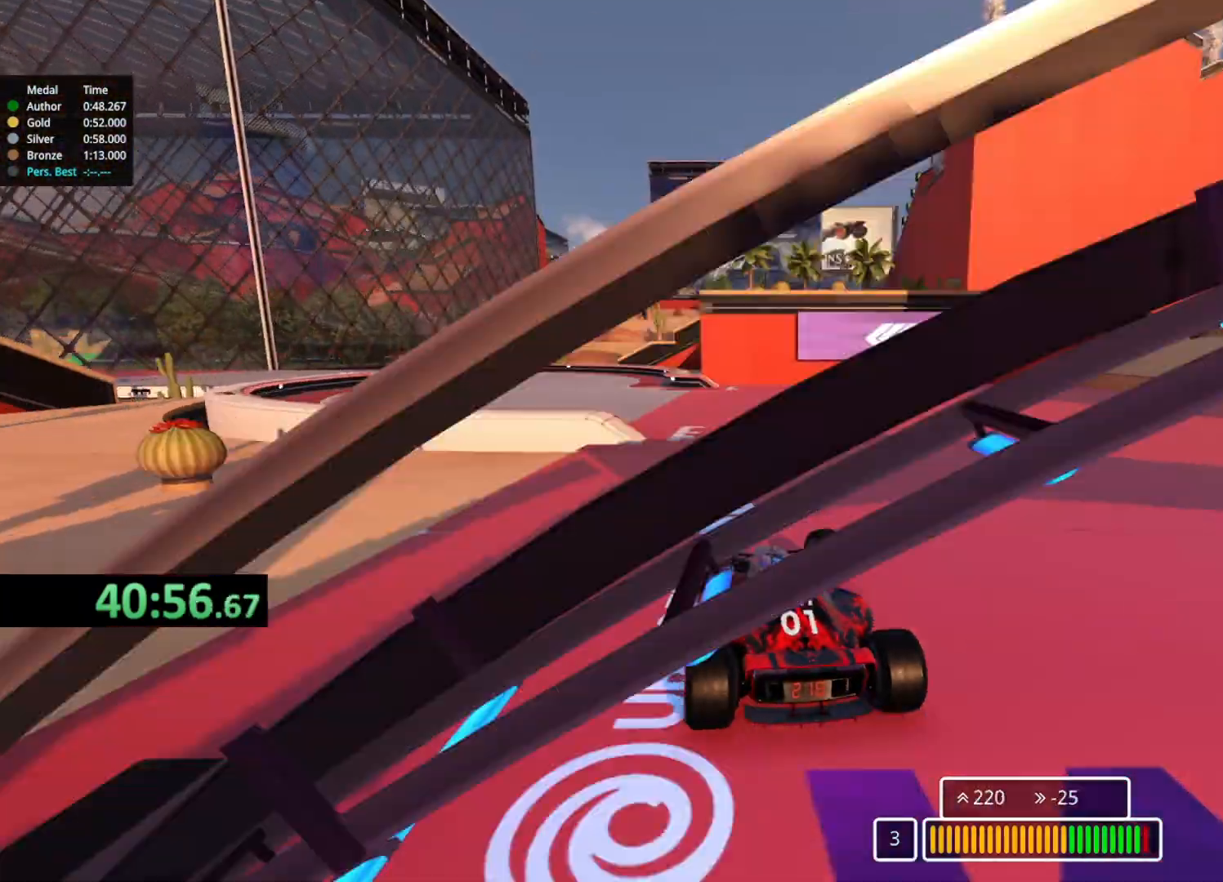
{"keys": ["left", "up"], "events": [[150, "left", "up"], [217, "left", "down"], [383, "left", "up"], [433, "left", "down"]]}
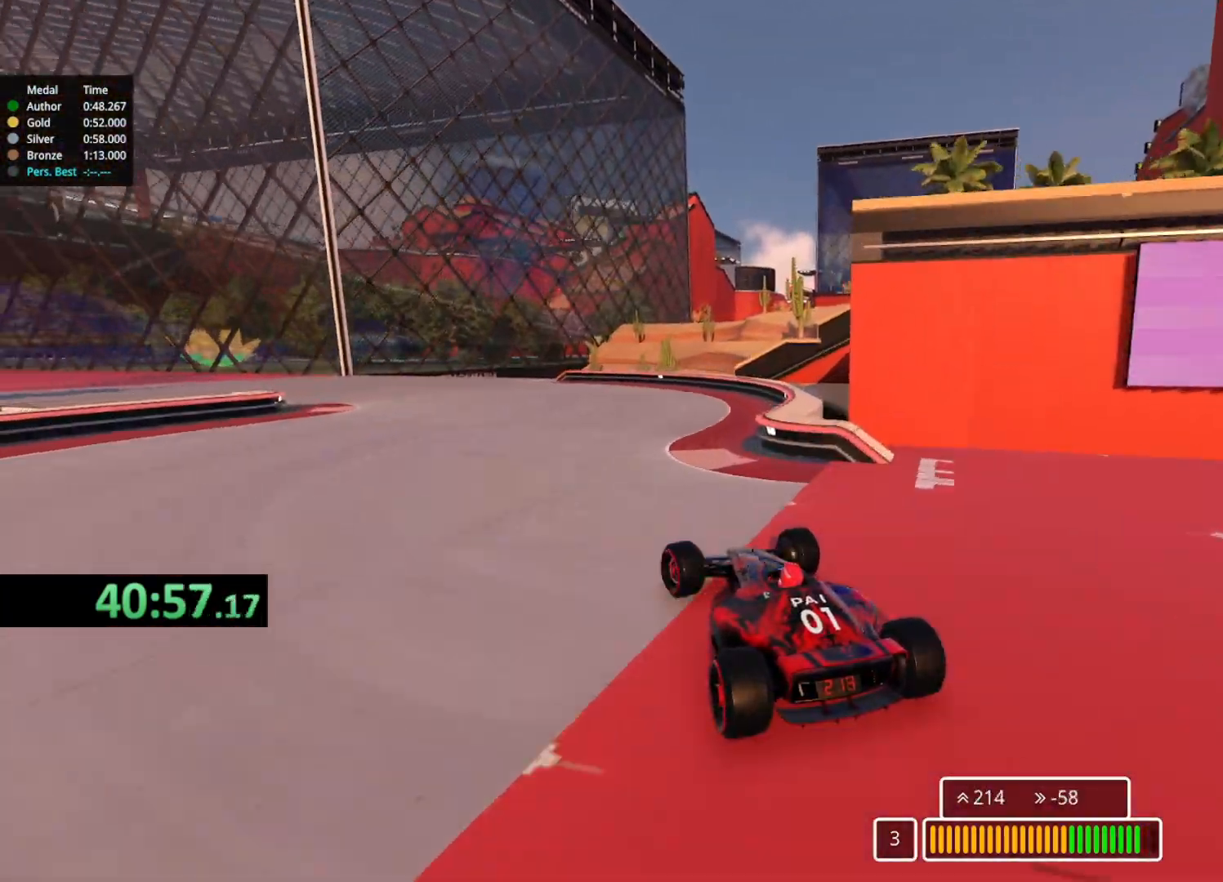
{"keys": ["left", "up"], "events": []}
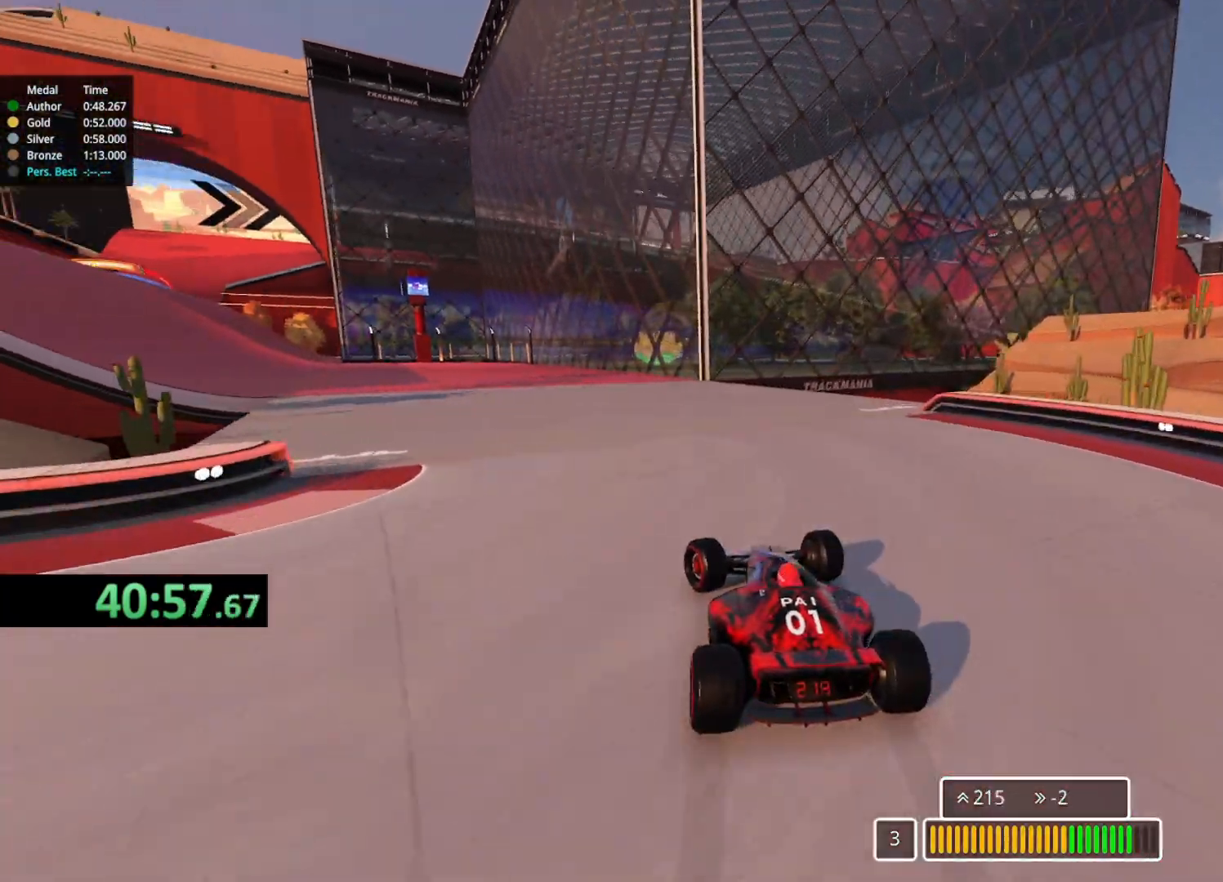
{"keys": ["left", "up"], "events": []}
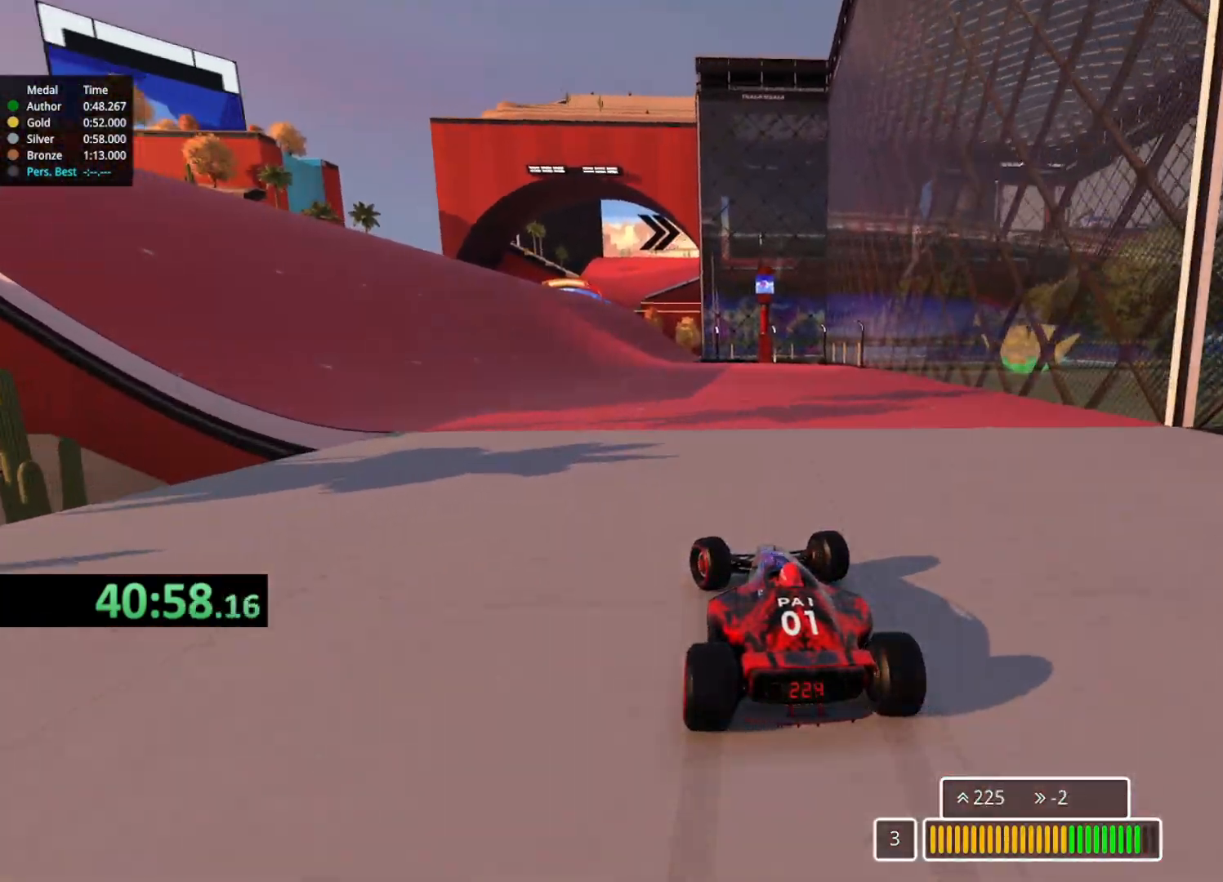
{"keys": ["up"], "events": [[167, "left", "up"], [267, "left", "down"], [433, "left", "up"]]}
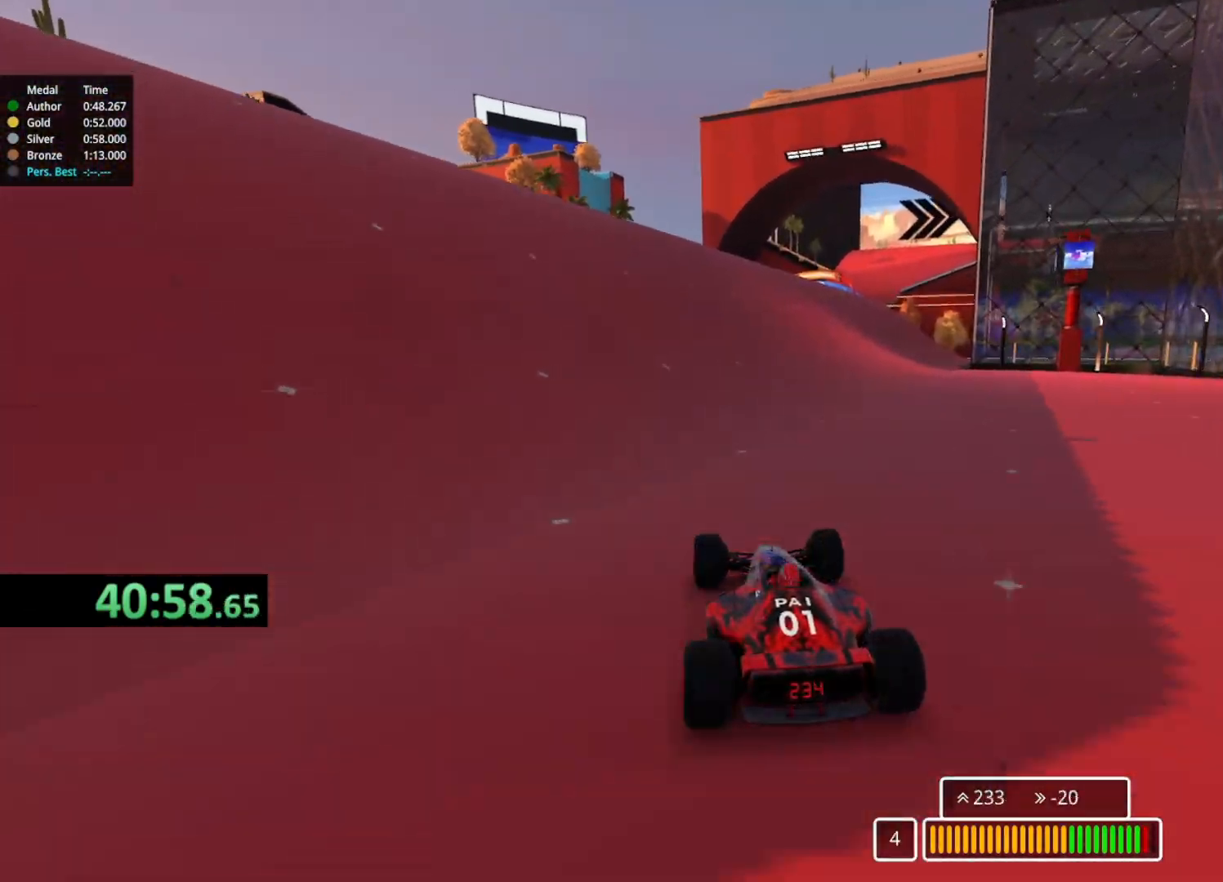
{"keys": ["up"], "events": [[133, "right", "down"], [267, "right", "up"]]}
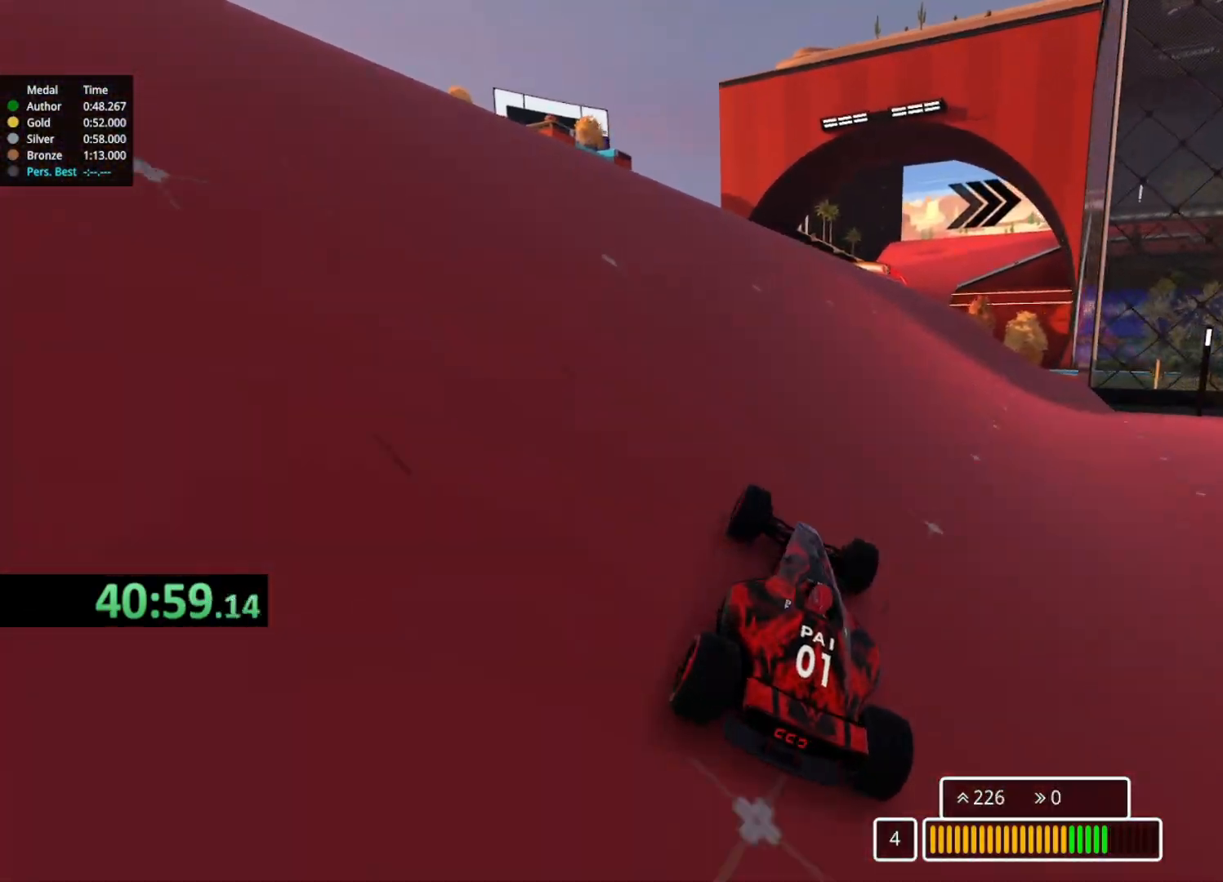
{"keys": ["up"], "events": [[350, "right", "down"], [500, "right", "up"]]}
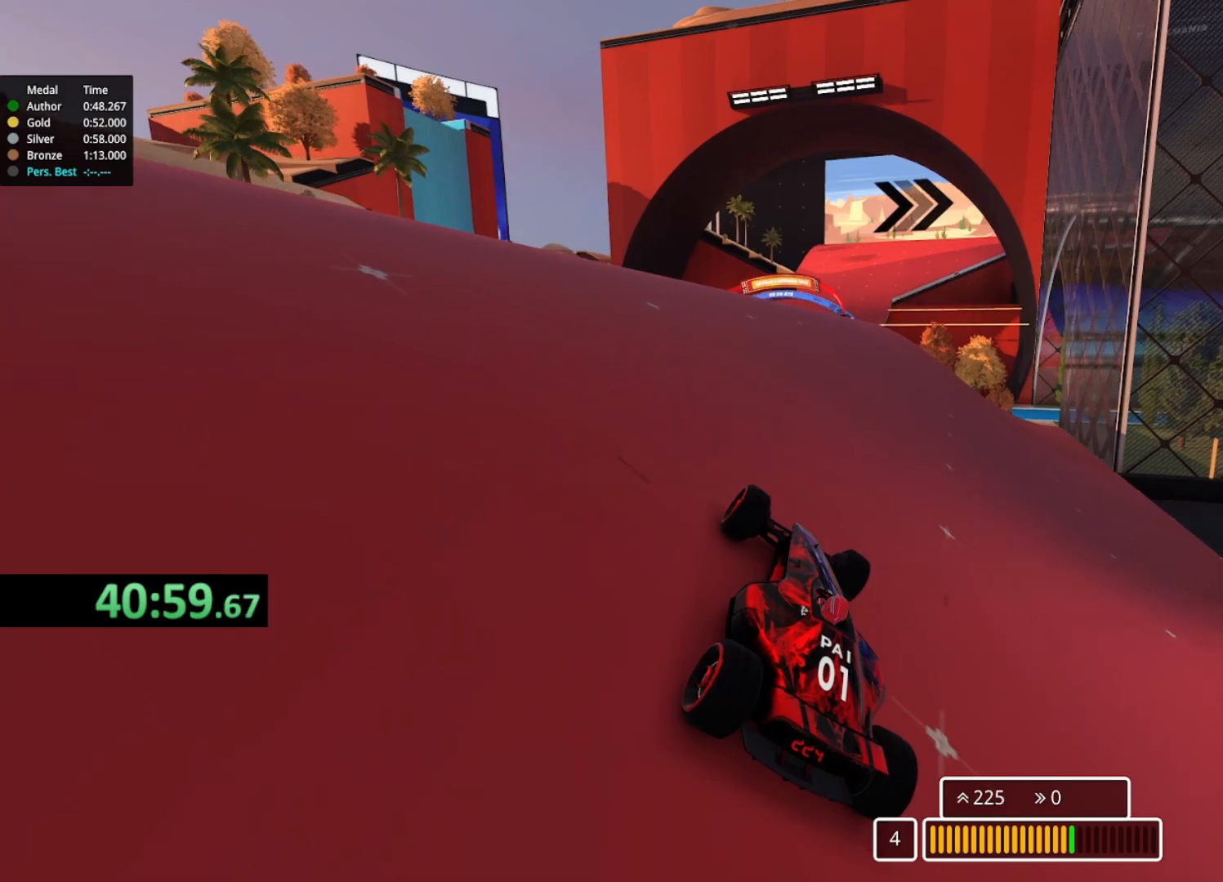
{"keys": ["right", "up"], "events": [[400, "right", "down"]]}
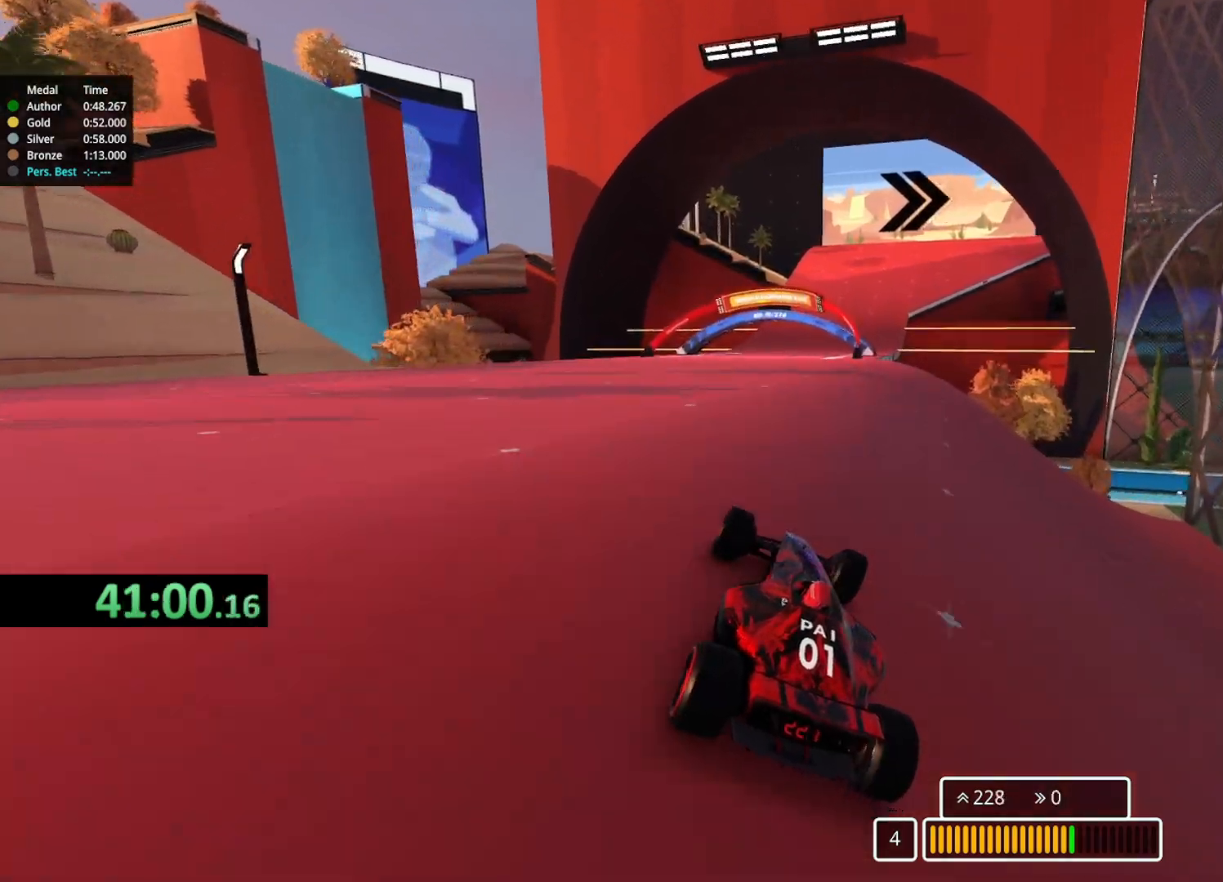
{"keys": ["up"], "events": [[33, "right", "up"]]}
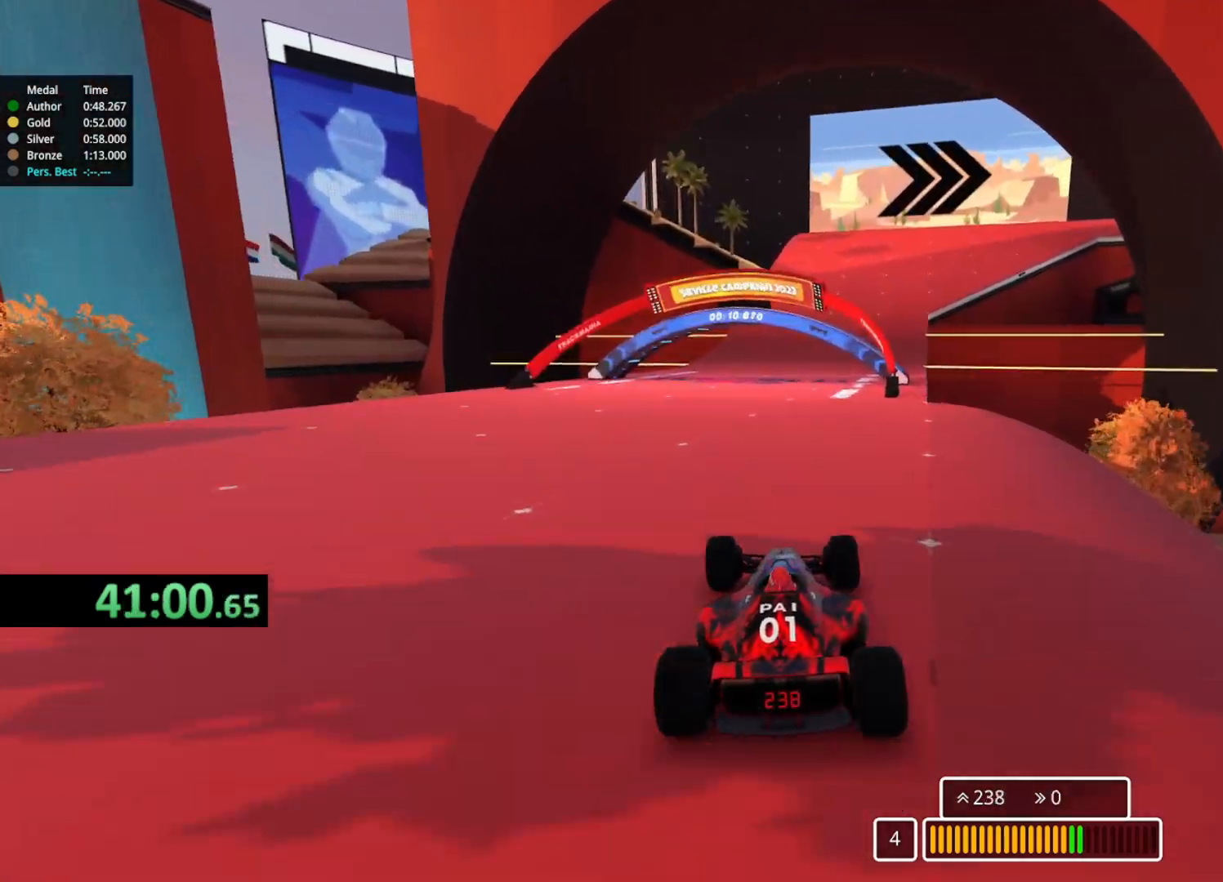
{"keys": ["right", "up"], "events": [[217, "right", "down"]]}